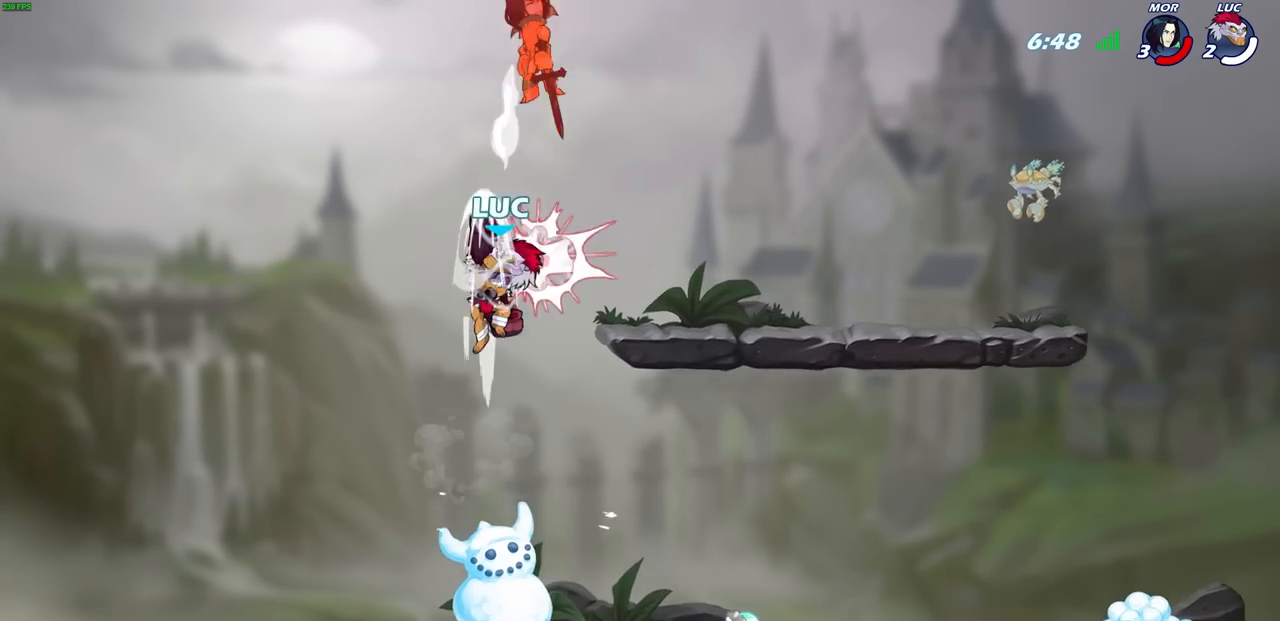
Gameplay with a controller (PlayStation layout); each line is a JSON object with the inputs held at the frame after it. "events" lists button and stick changes between this image and that frame as [ms after this image, input, new state], when the widget could be followed in between. Not read: R1 right_stick.
{"buttons": [], "left_stick": "up-right", "events": [[150, "left_stick", "up-right"]]}
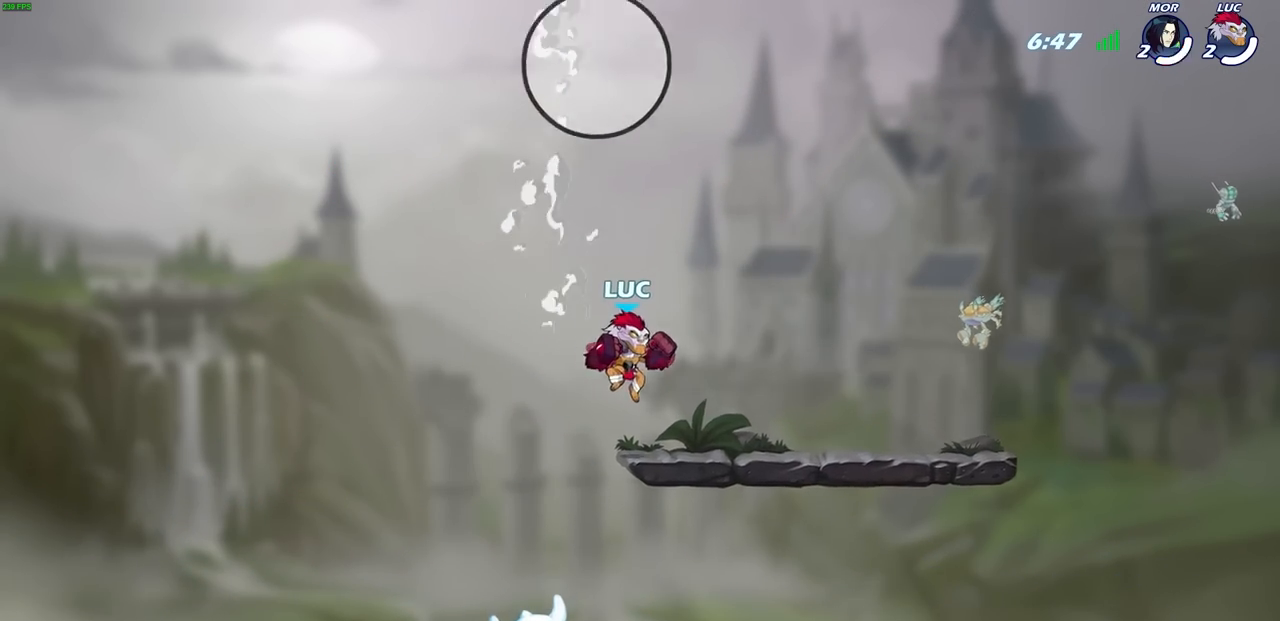
{"buttons": [], "left_stick": "center", "events": [[250, "left_stick", "center"]]}
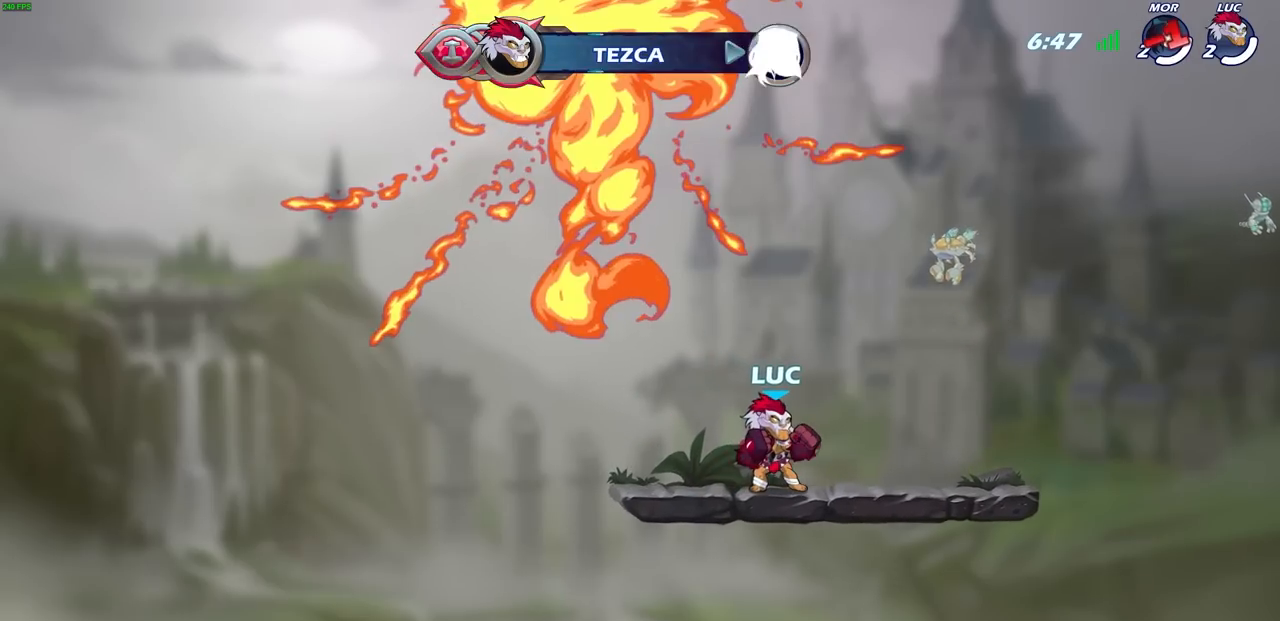
{"buttons": [], "left_stick": "center", "events": [[267, "left_stick", "right"], [500, "left_stick", "center"]]}
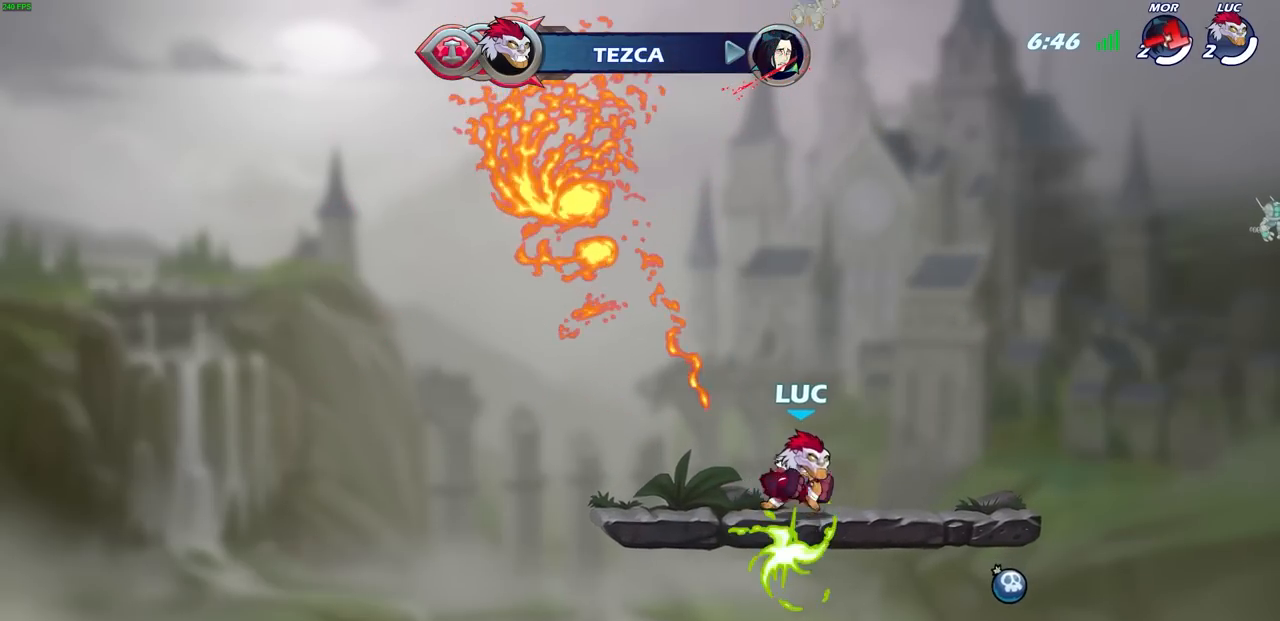
{"buttons": [], "left_stick": "up-right", "events": [[17, "left_stick", "left"], [133, "left_stick", "down-left"], [333, "left_stick", "down-right"], [383, "left_stick", "right"], [500, "left_stick", "up-right"]]}
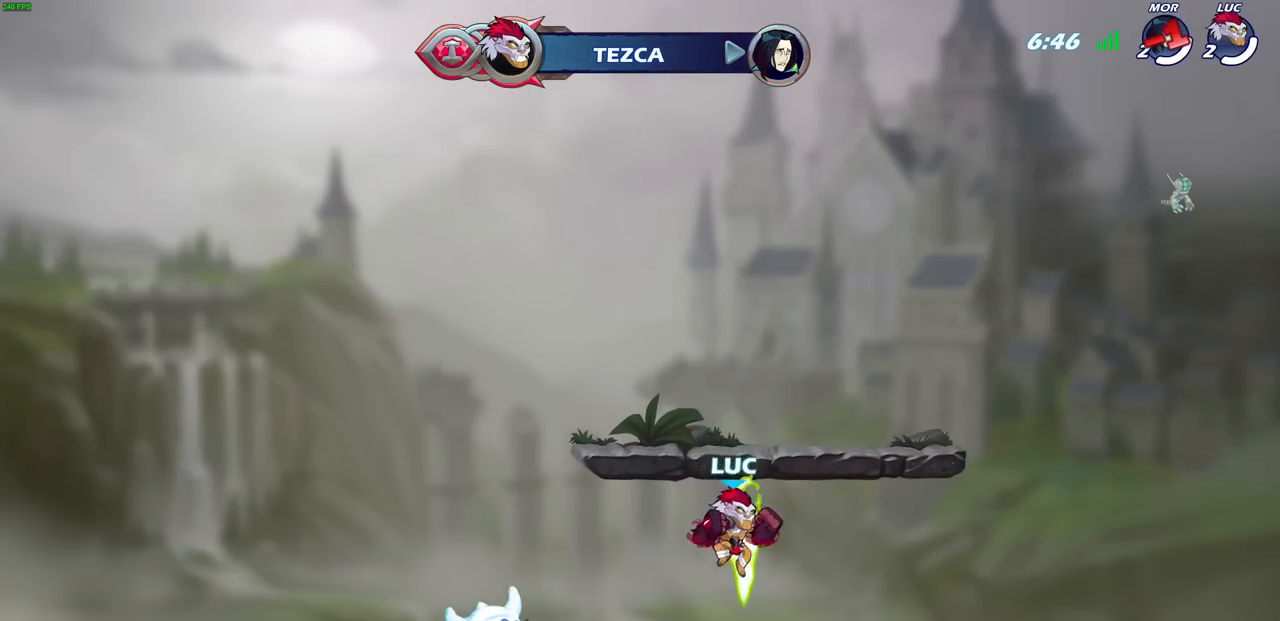
{"buttons": [], "left_stick": "center", "events": [[17, "left_stick", "center"], [200, "left_stick", "up"], [300, "left_stick", "center"]]}
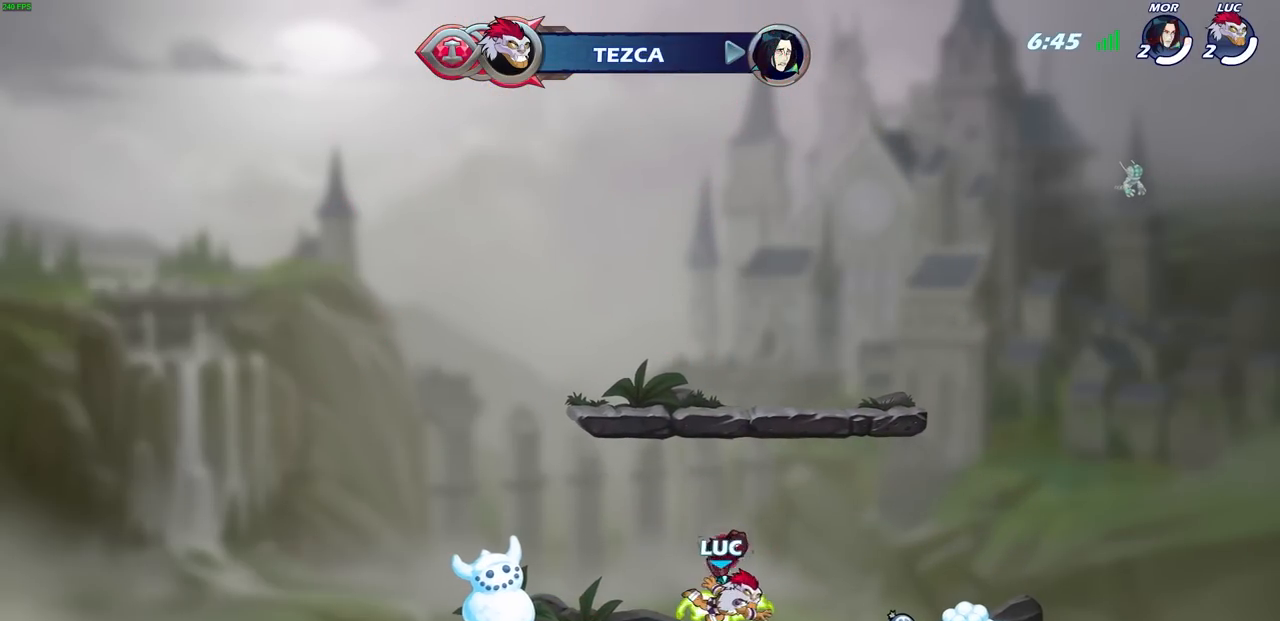
{"buttons": [], "left_stick": "up-left", "events": [[333, "CROSS", "down"], [400, "CROSS", "up"], [400, "left_stick", "up-left"]]}
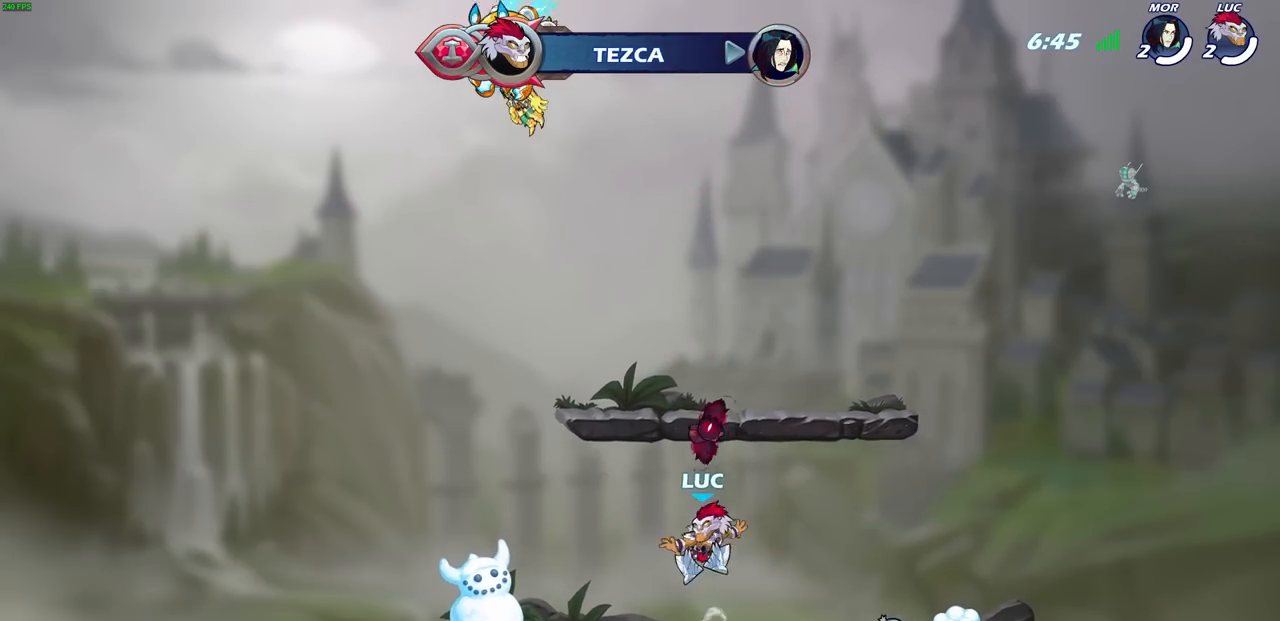
{"buttons": [], "left_stick": "left", "events": [[50, "left_stick", "right"], [150, "left_stick", "left"], [250, "left_stick", "up-right"], [333, "left_stick", "left"]]}
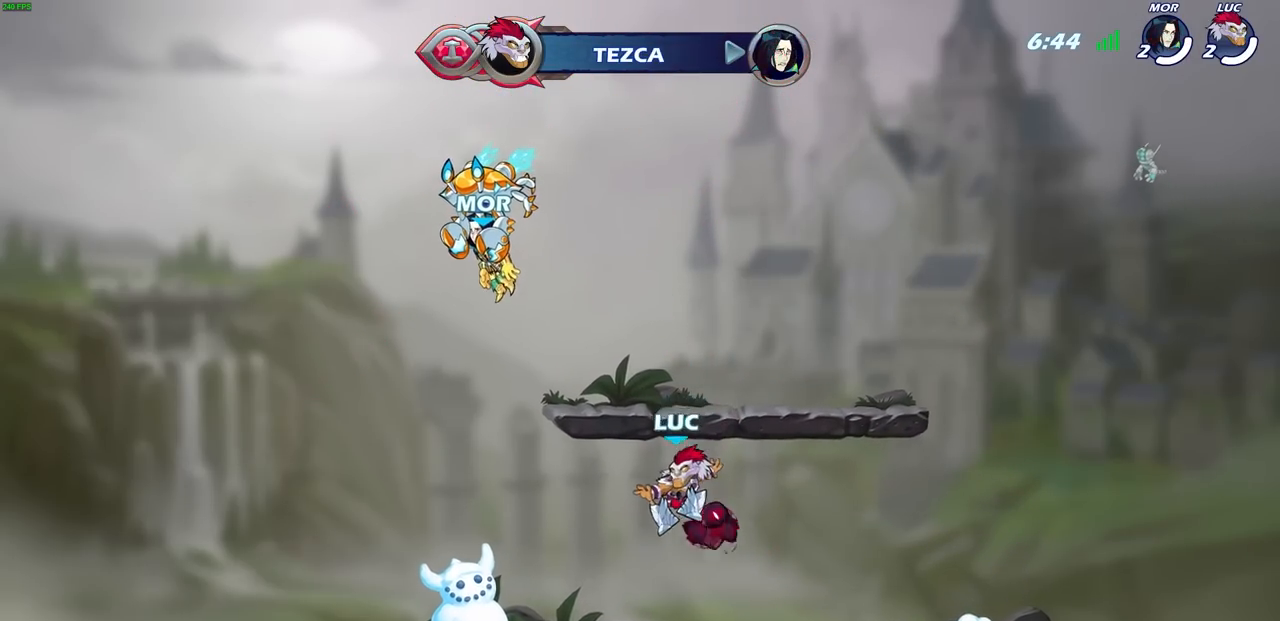
{"buttons": [], "left_stick": "up-right", "events": [[450, "left_stick", "up-right"]]}
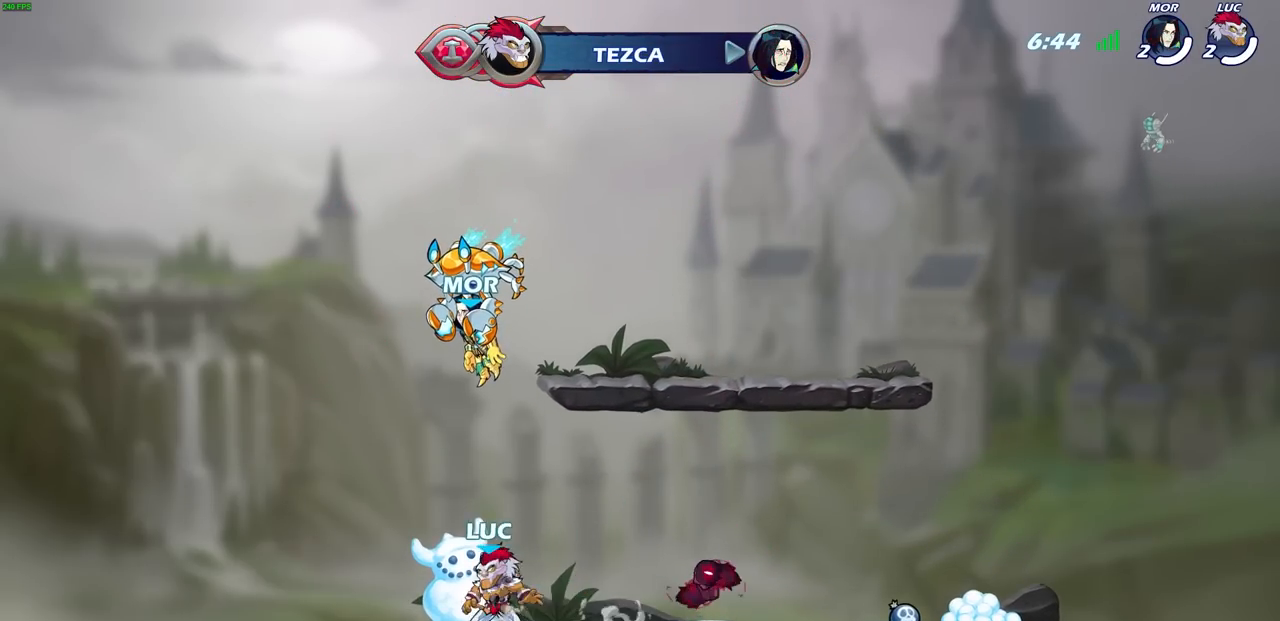
{"buttons": [], "left_stick": "down-right", "events": [[83, "R2", "down"], [133, "CROSS", "down"], [250, "CROSS", "up"], [283, "R2", "up"], [367, "left_stick", "down"], [483, "left_stick", "down-right"]]}
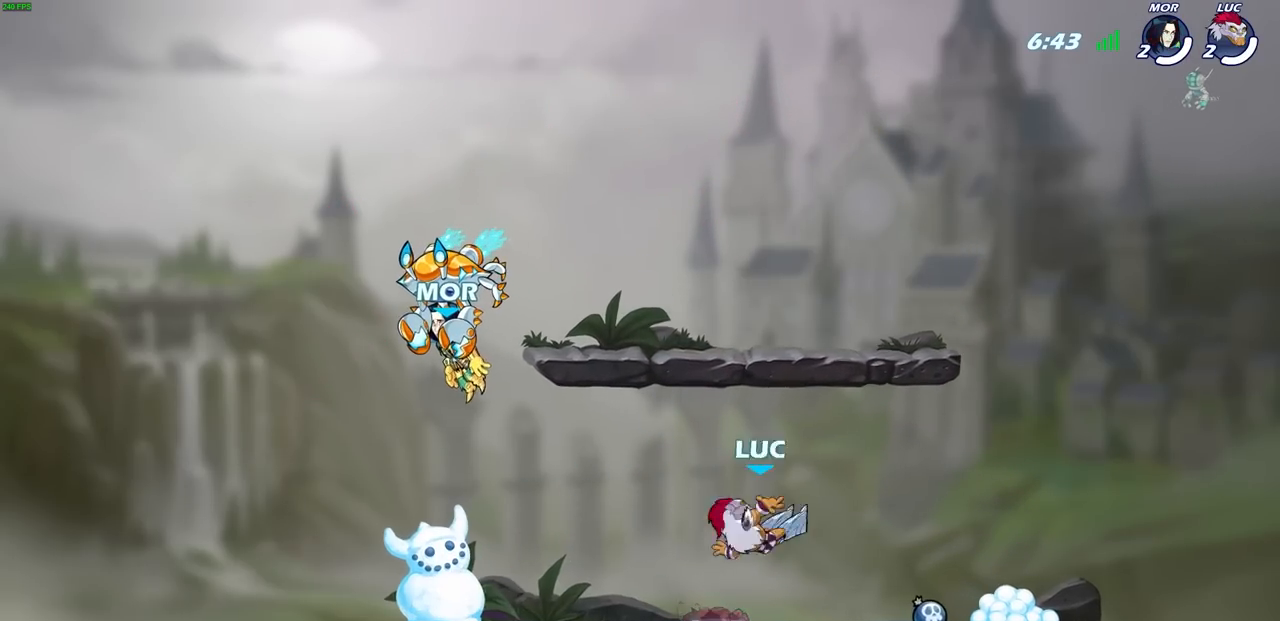
{"buttons": [], "left_stick": "right", "events": [[17, "left_stick", "right"], [367, "left_stick", "left"], [483, "left_stick", "right"]]}
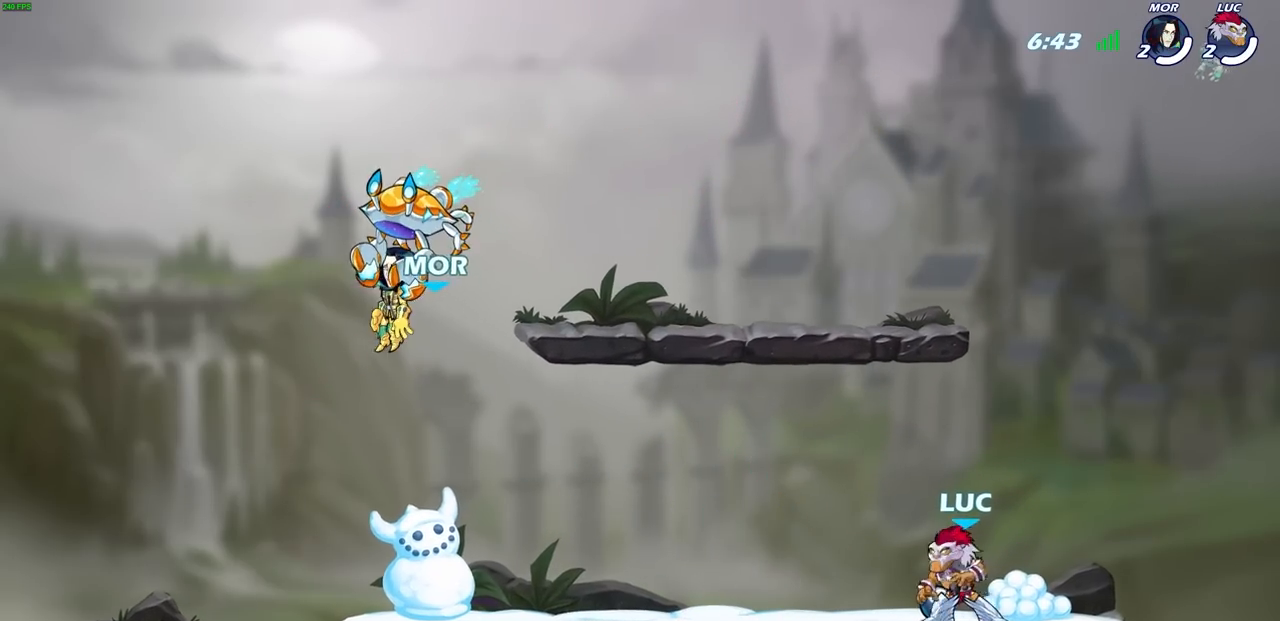
{"buttons": [], "left_stick": "left", "events": [[67, "left_stick", "up-left"], [150, "left_stick", "center"], [250, "left_stick", "left"]]}
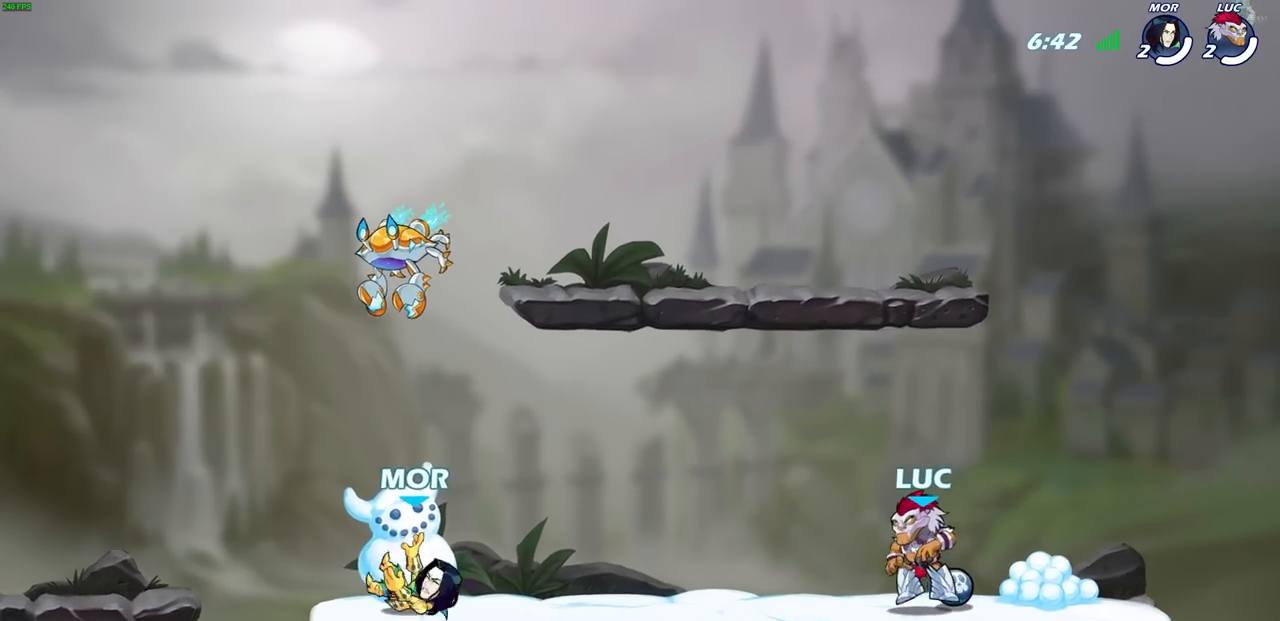
{"buttons": [], "left_stick": "down-left", "events": [[133, "R2", "down"], [150, "left_stick", "up-left"], [167, "CROSS", "down"], [283, "CROSS", "up"], [300, "R2", "up"], [383, "left_stick", "down-left"]]}
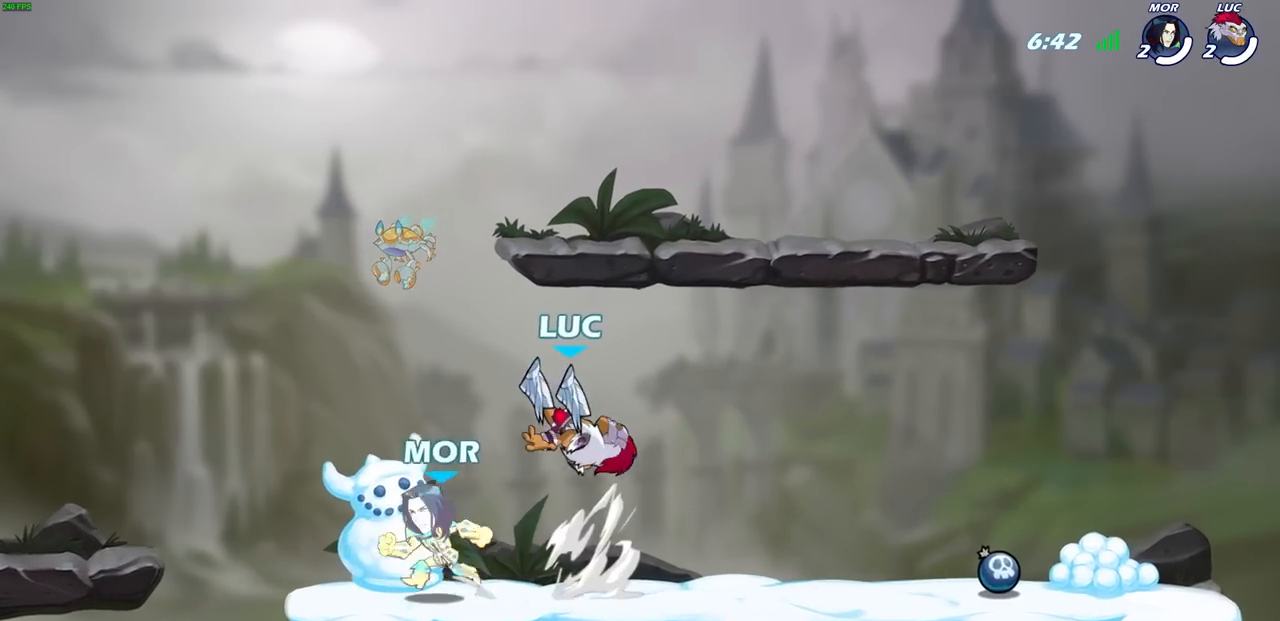
{"buttons": [], "left_stick": "right", "events": [[217, "CROSS", "down"], [217, "left_stick", "up-left"], [267, "left_stick", "up-right"], [367, "CROSS", "up"], [400, "left_stick", "right"]]}
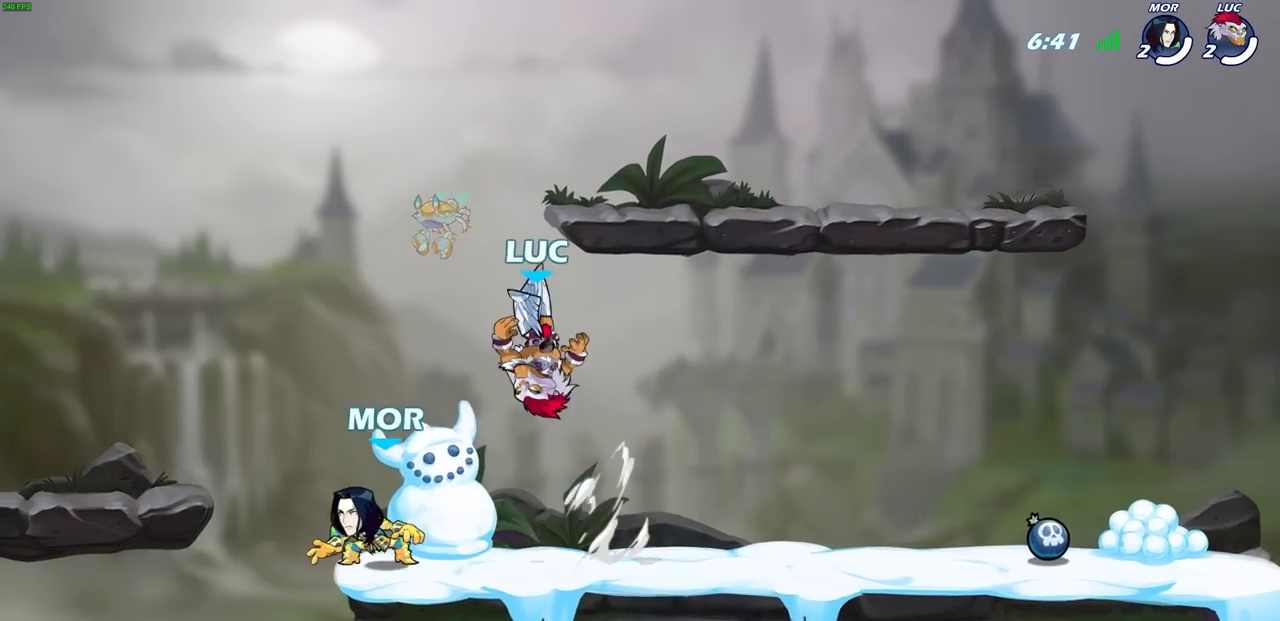
{"buttons": ["R2"], "left_stick": "right", "events": [[33, "left_stick", "down-right"], [250, "left_stick", "right"], [333, "R2", "down"]]}
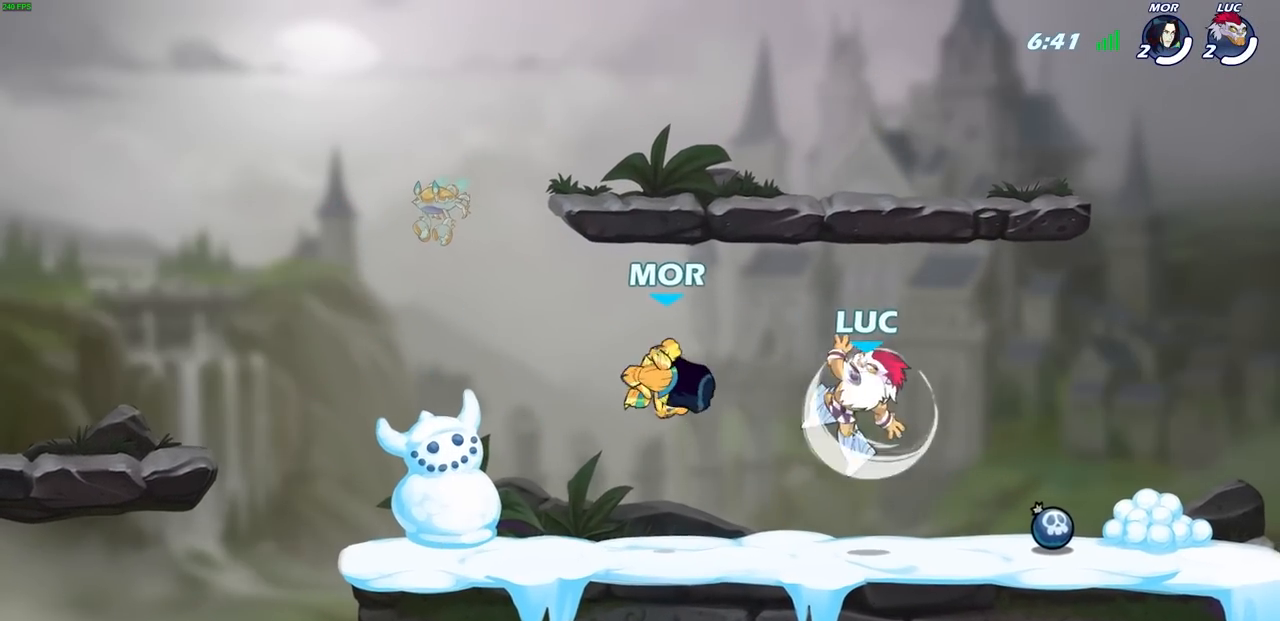
{"buttons": [], "left_stick": "center", "events": [[67, "R2", "up"], [83, "left_stick", "down-left"], [133, "left_stick", "left"], [183, "SQUARE", "down"], [283, "SQUARE", "up"], [400, "left_stick", "center"]]}
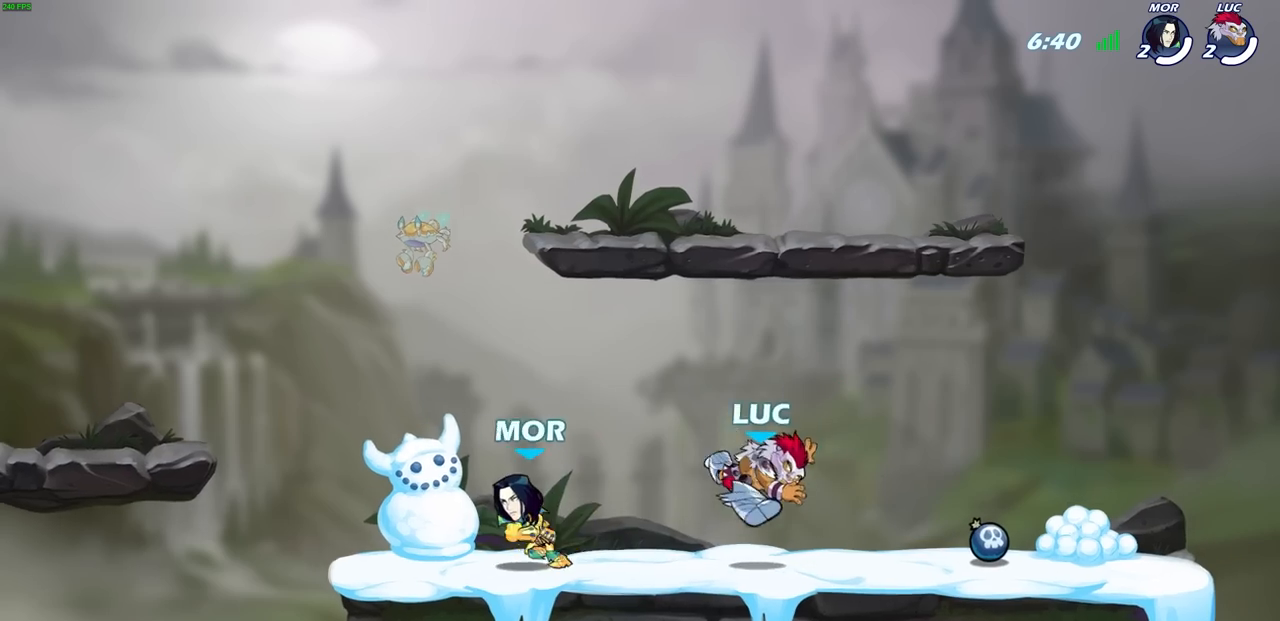
{"buttons": [], "left_stick": "center", "events": [[350, "SQUARE", "down"], [467, "SQUARE", "up"]]}
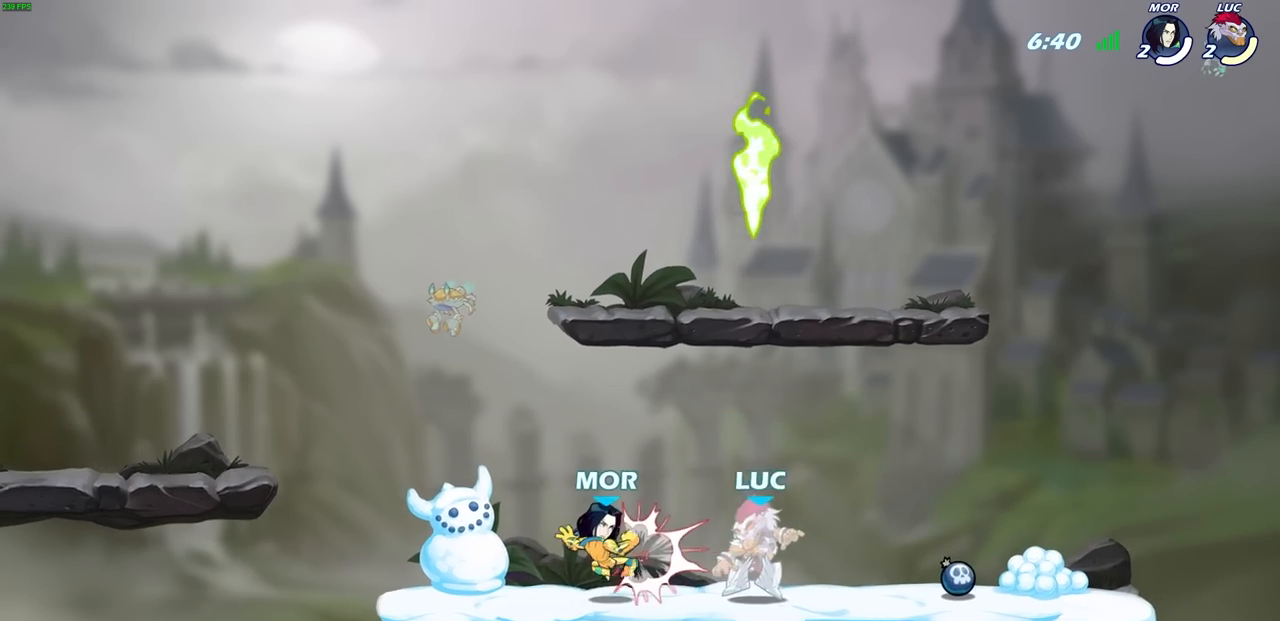
{"buttons": ["R2"], "left_stick": "left", "events": [[50, "SQUARE", "down"], [150, "SQUARE", "up"], [250, "left_stick", "right"], [417, "left_stick", "left"], [500, "R2", "down"]]}
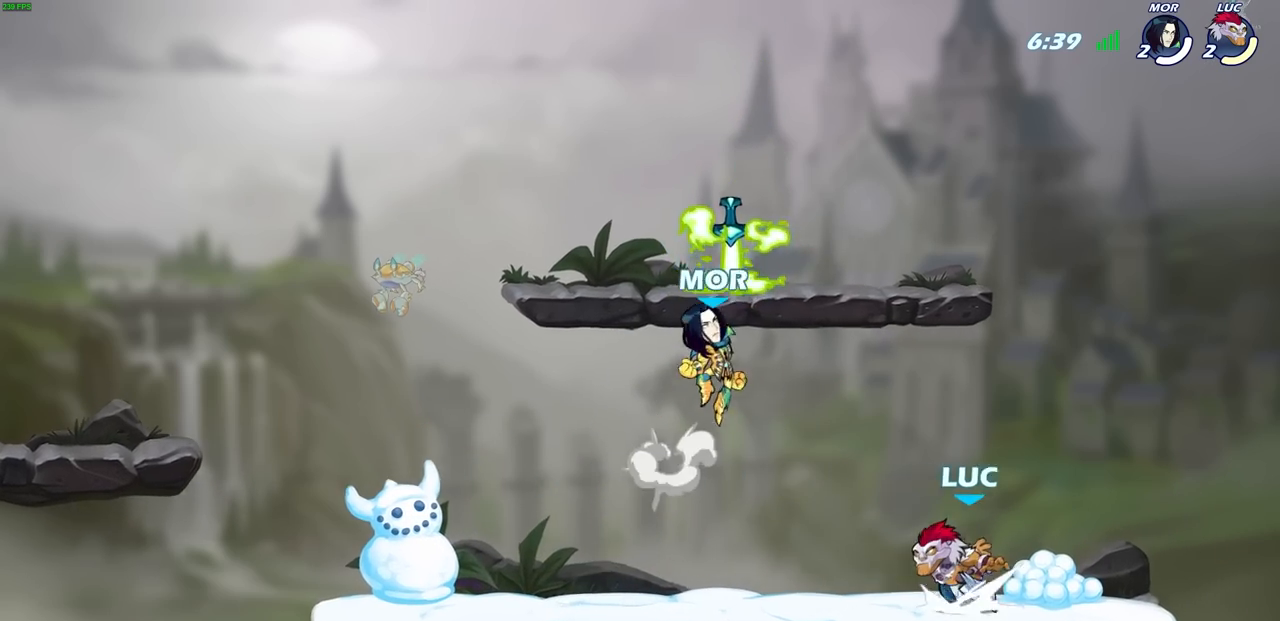
{"buttons": [], "left_stick": "up-right", "events": [[33, "CROSS", "down"], [83, "CIRCLE", "down"], [117, "CROSS", "up"], [133, "left_stick", "center"], [167, "CIRCLE", "up"], [167, "R2", "up"], [333, "left_stick", "right"], [467, "left_stick", "up-right"]]}
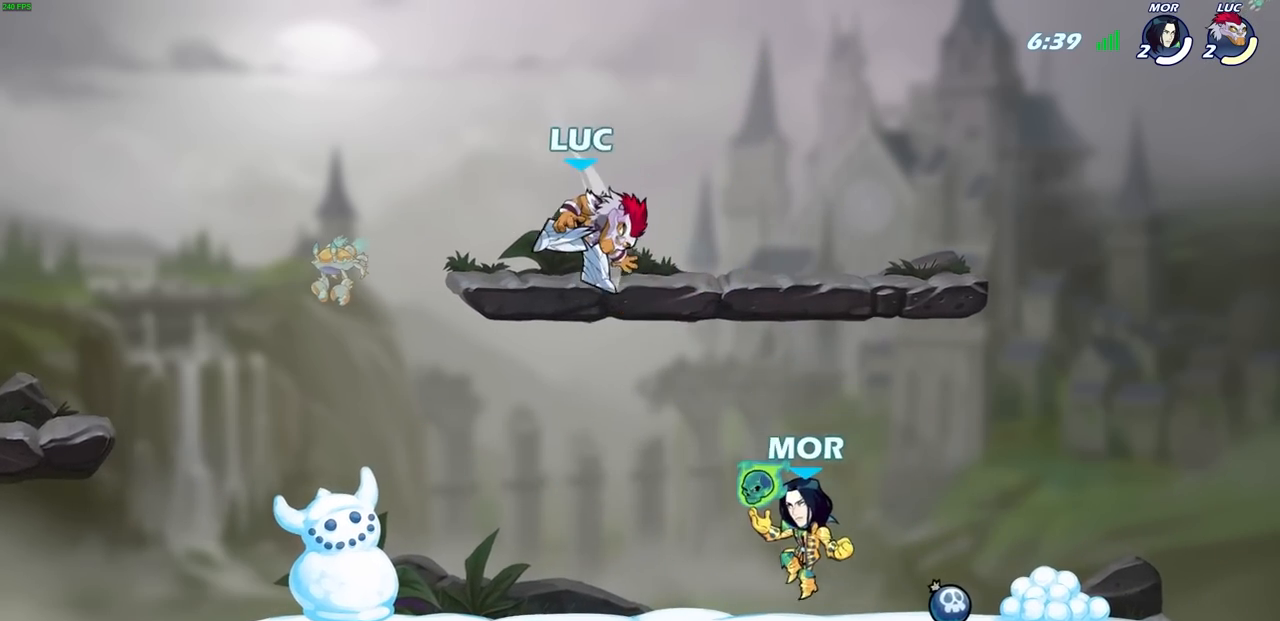
{"buttons": [], "left_stick": "right", "events": [[83, "left_stick", "up"], [250, "left_stick", "right"]]}
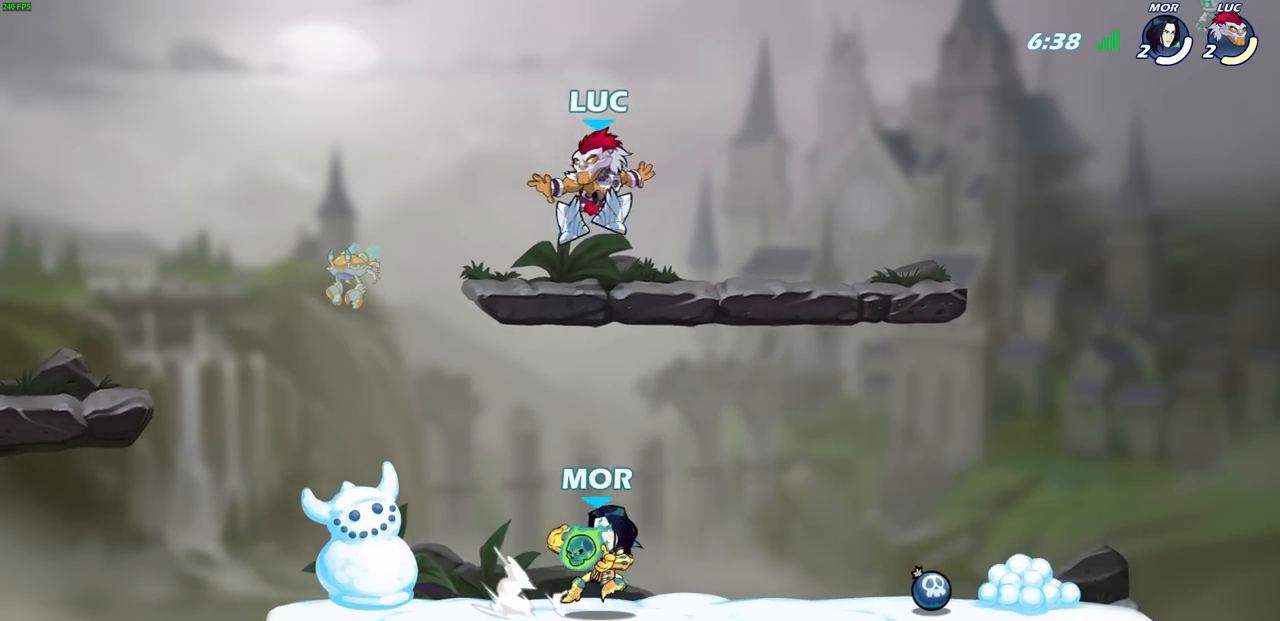
{"buttons": [], "left_stick": "down-left", "events": [[33, "left_stick", "down"], [117, "left_stick", "left"], [300, "left_stick", "down-left"]]}
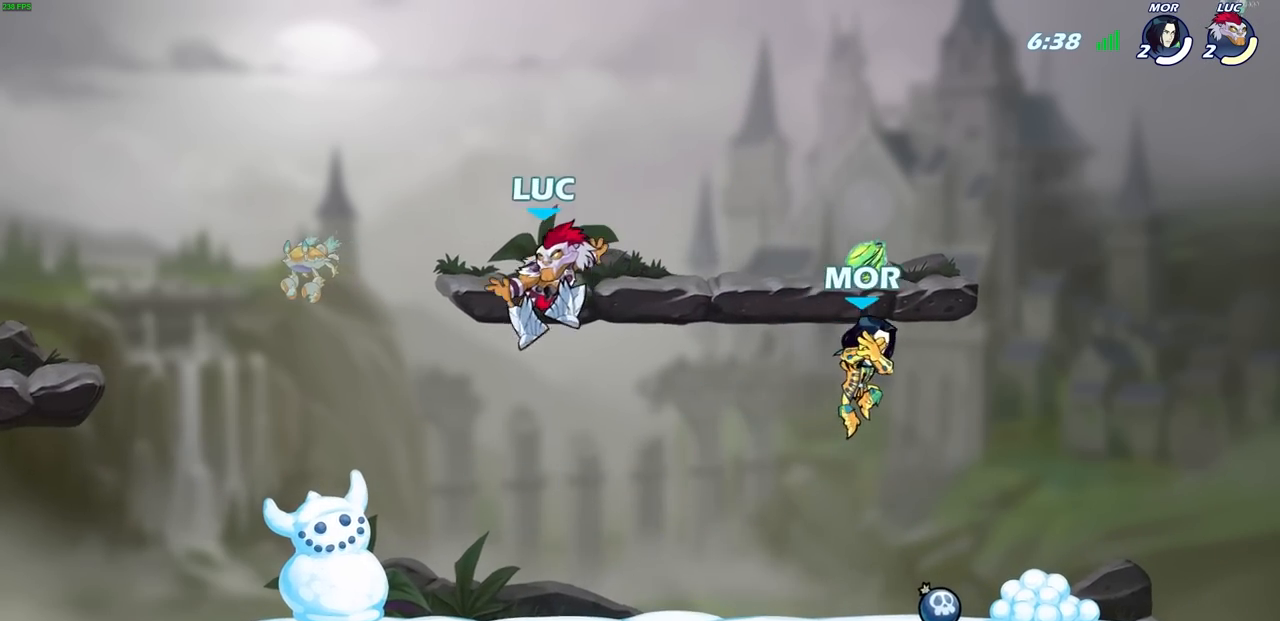
{"buttons": [], "left_stick": "left", "events": [[83, "left_stick", "right"], [233, "left_stick", "down"], [300, "left_stick", "left"]]}
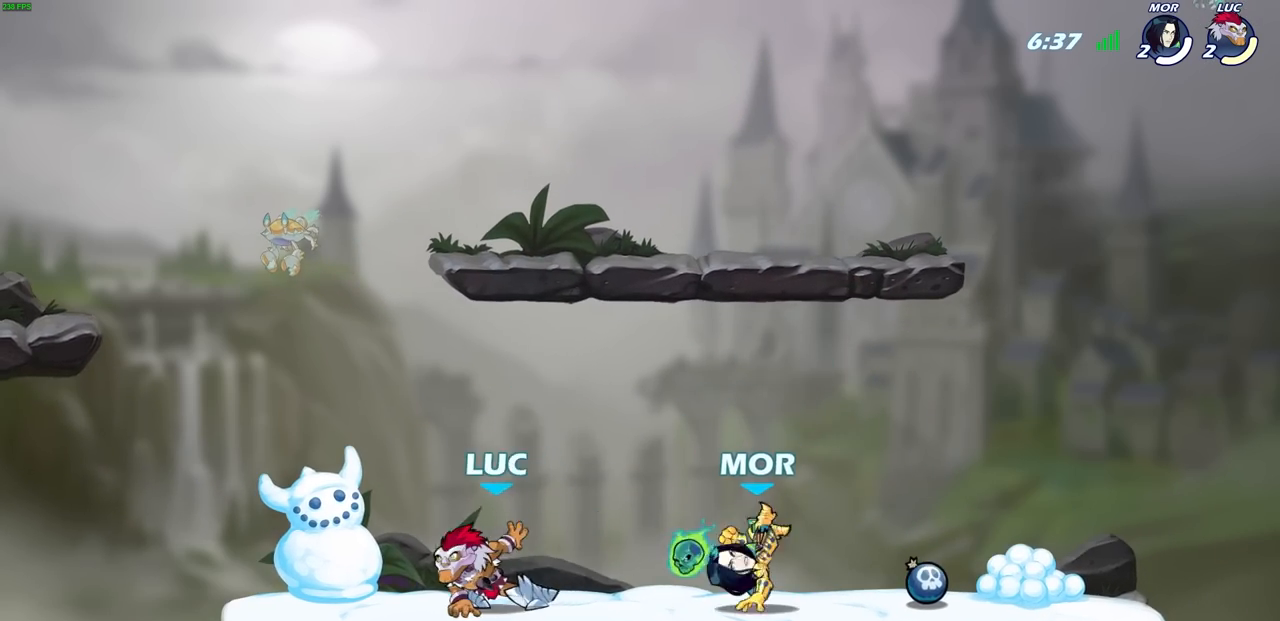
{"buttons": [], "left_stick": "center"}
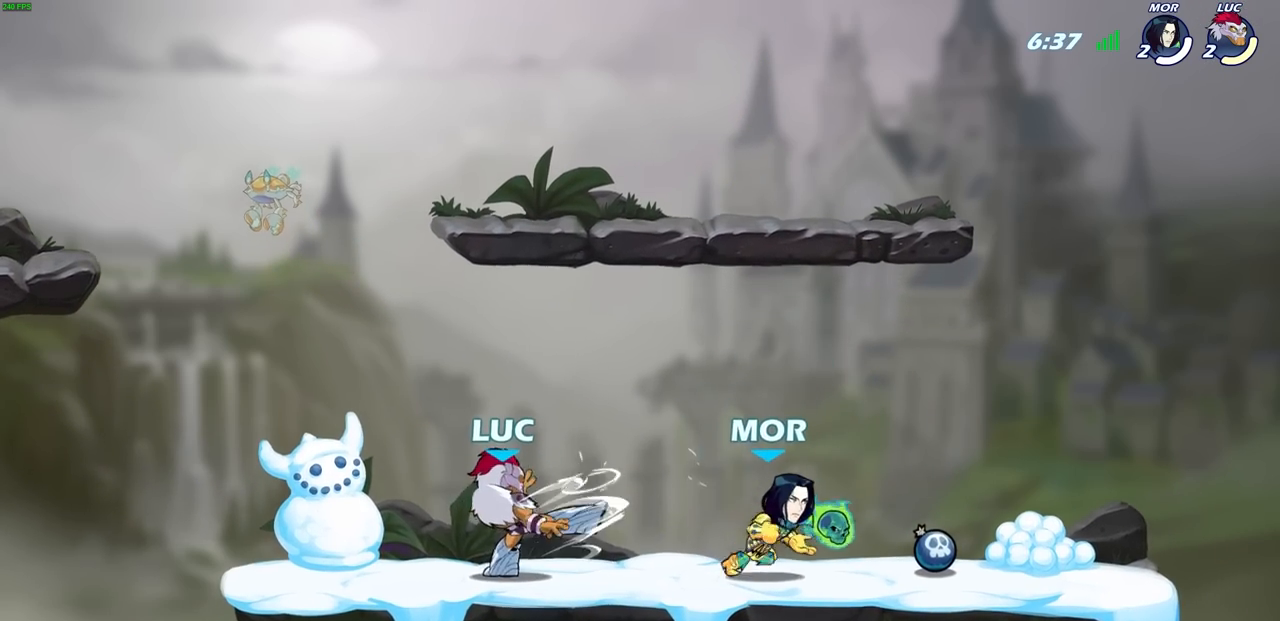
{"buttons": ["R2"], "left_stick": "up", "events": [[67, "left_stick", "up-left"], [233, "CROSS", "down"], [317, "R2", "down"], [383, "CROSS", "up"], [383, "left_stick", "up"]]}
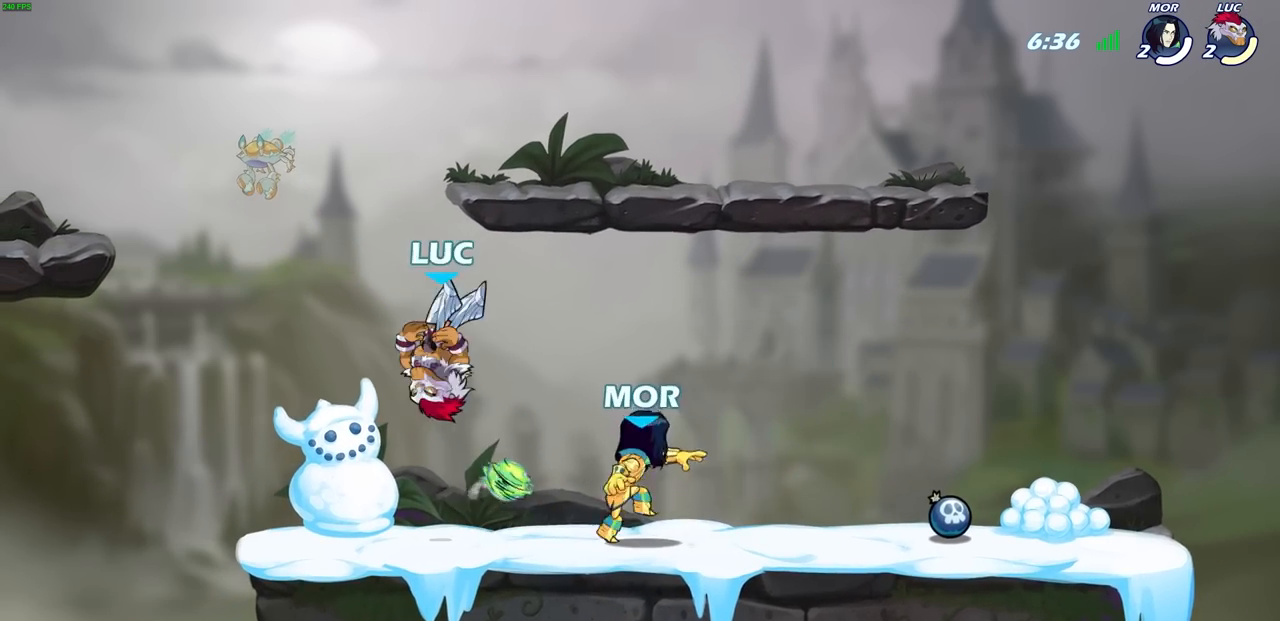
{"buttons": [], "left_stick": "down", "events": [[67, "left_stick", "right"], [117, "R2", "up"], [150, "left_stick", "down"], [183, "SQUARE", "down"], [267, "SQUARE", "up"]]}
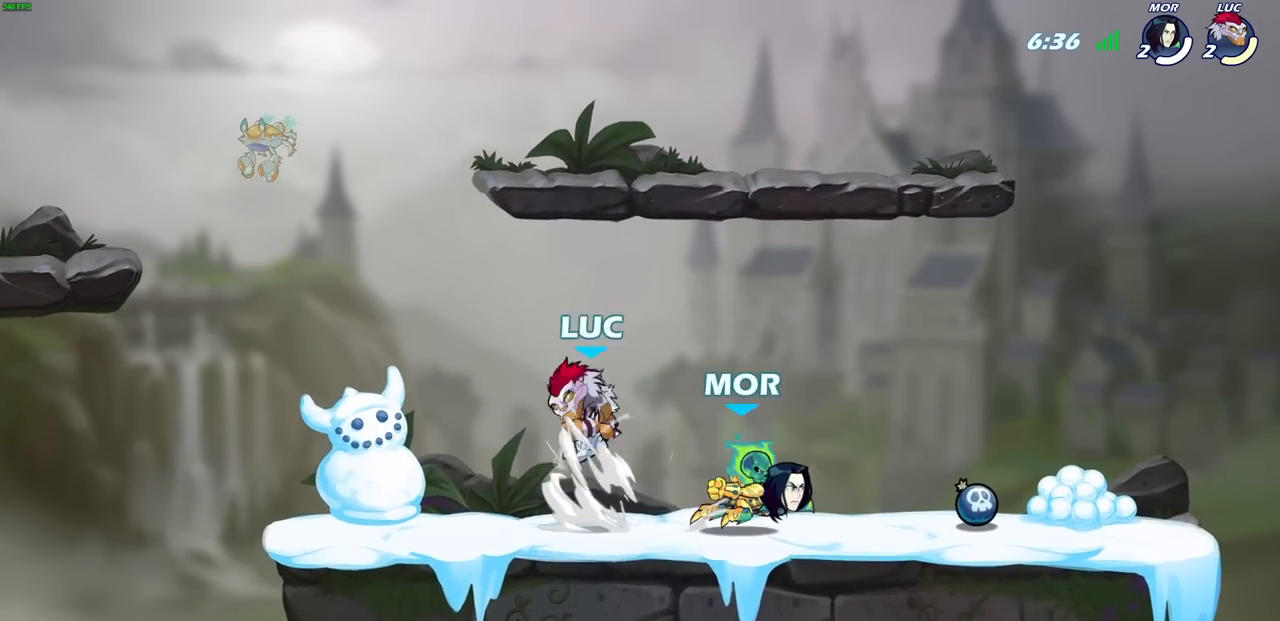
{"buttons": [], "left_stick": "center", "events": [[167, "left_stick", "right"], [250, "SQUARE", "down"], [333, "SQUARE", "up"], [417, "left_stick", "center"]]}
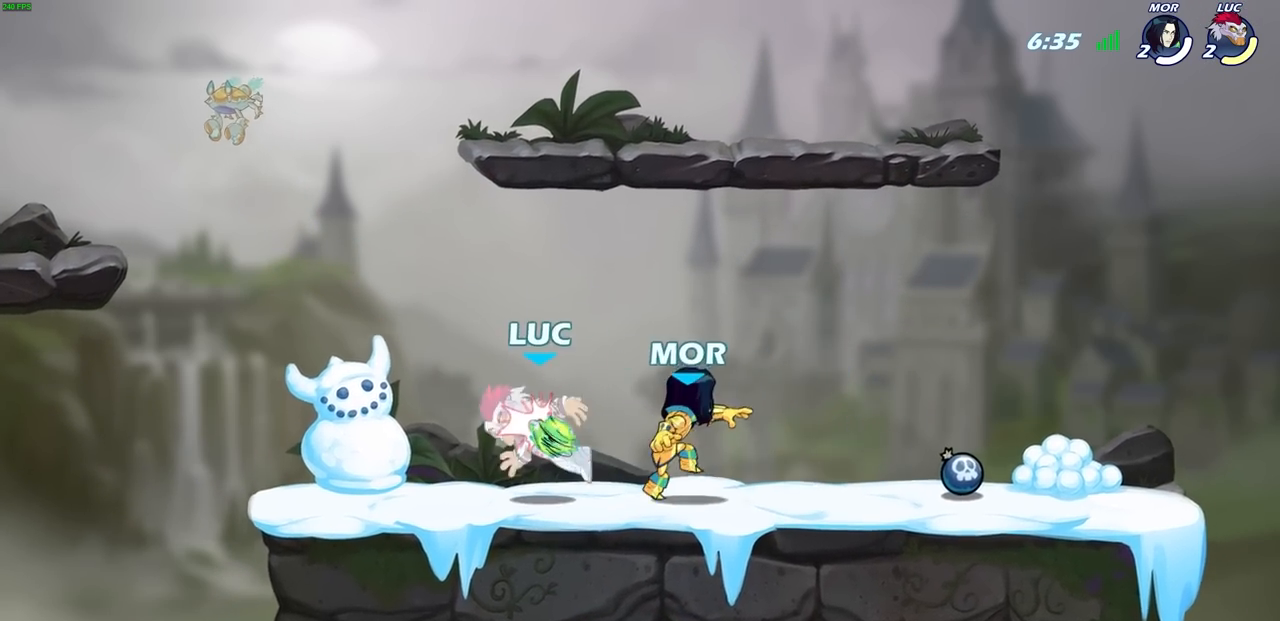
{"buttons": ["R2"], "left_stick": "down-left", "events": [[167, "left_stick", "left"], [317, "CROSS", "down"], [317, "R2", "down"], [333, "left_stick", "down-left"], [367, "CROSS", "up"]]}
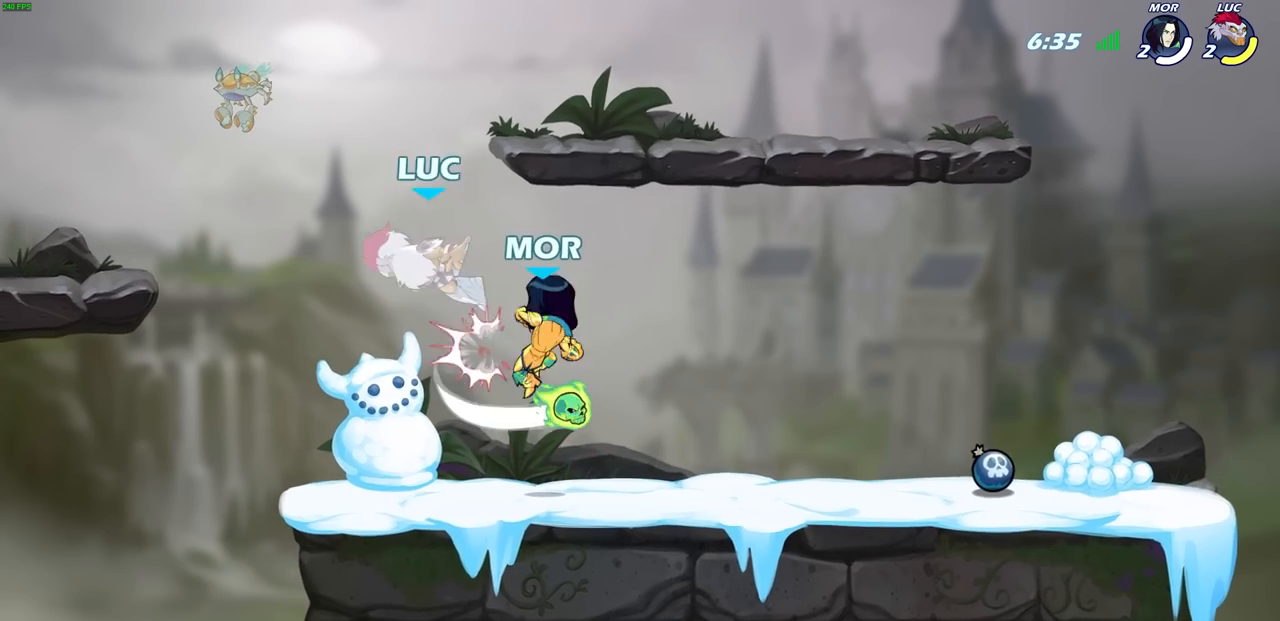
{"buttons": ["R2"], "left_stick": "up-right", "events": [[150, "R2", "up"], [200, "left_stick", "up-left"], [267, "R2", "down"], [483, "left_stick", "up-right"]]}
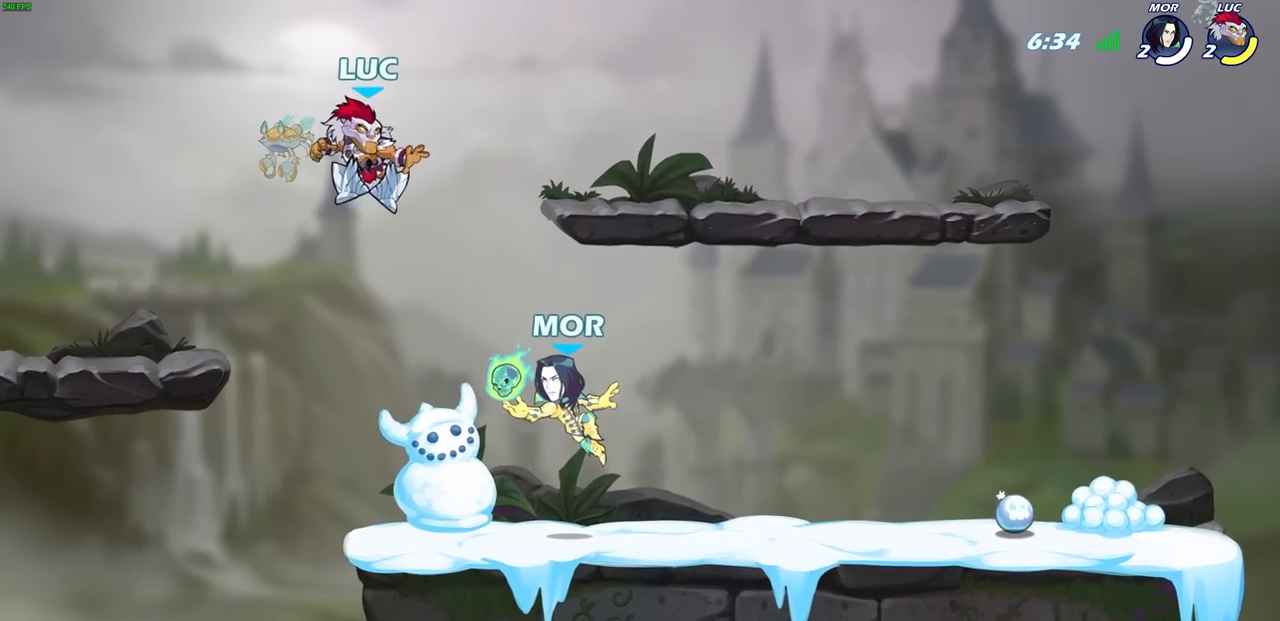
{"buttons": [], "left_stick": "down", "events": [[50, "R2", "up"], [383, "left_stick", "down-right"], [450, "left_stick", "down"]]}
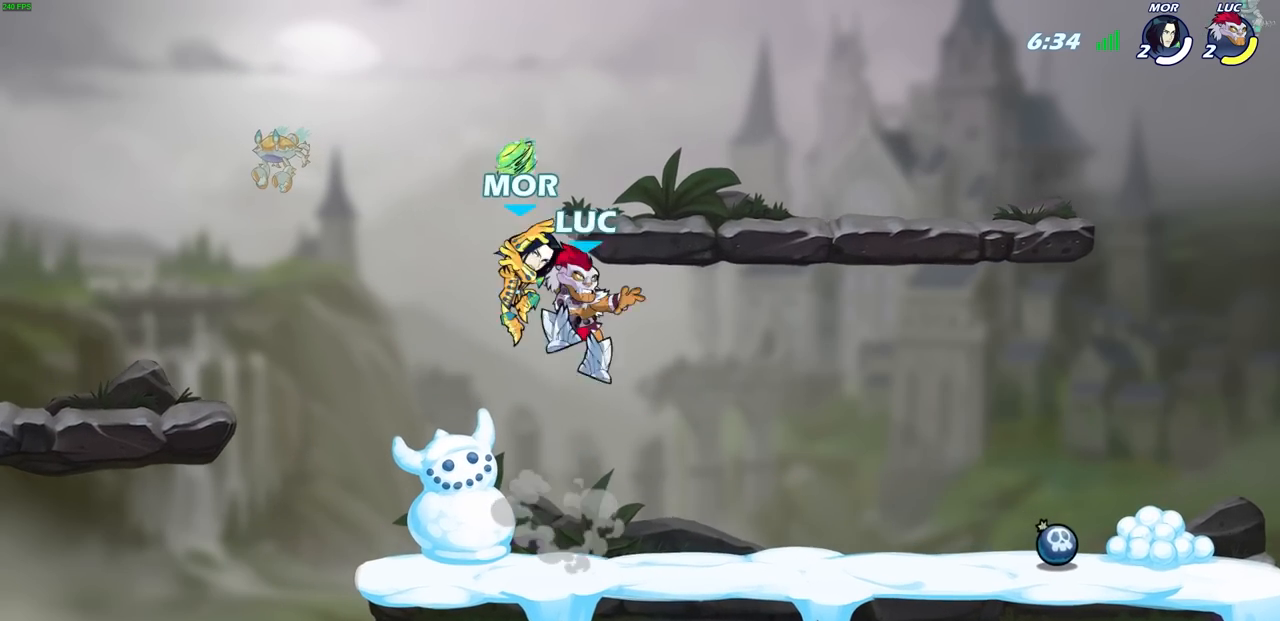
{"buttons": [], "left_stick": "right", "events": [[33, "left_stick", "down-left"], [167, "left_stick", "up-left"], [233, "CROSS", "down"], [267, "SQUARE", "down"], [267, "left_stick", "center"], [283, "CROSS", "up"], [300, "SQUARE", "up"], [433, "left_stick", "right"]]}
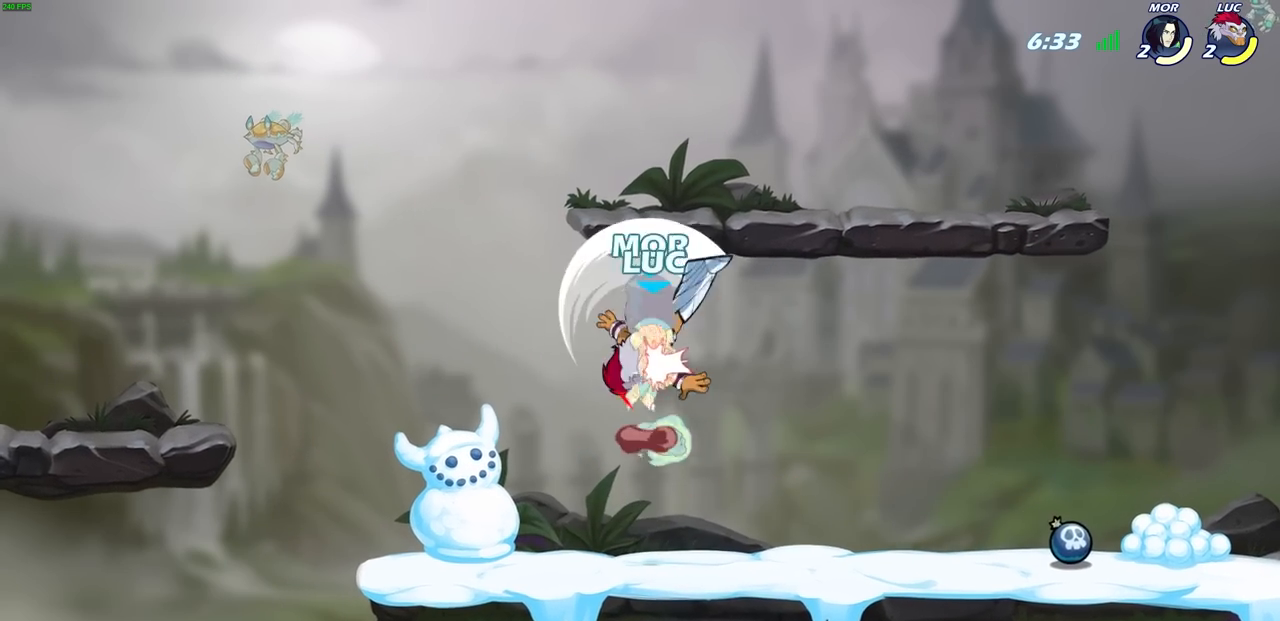
{"buttons": [], "left_stick": "center", "events": [[200, "left_stick", "left"], [267, "CIRCLE", "down"], [300, "left_stick", "center"], [367, "CIRCLE", "up"]]}